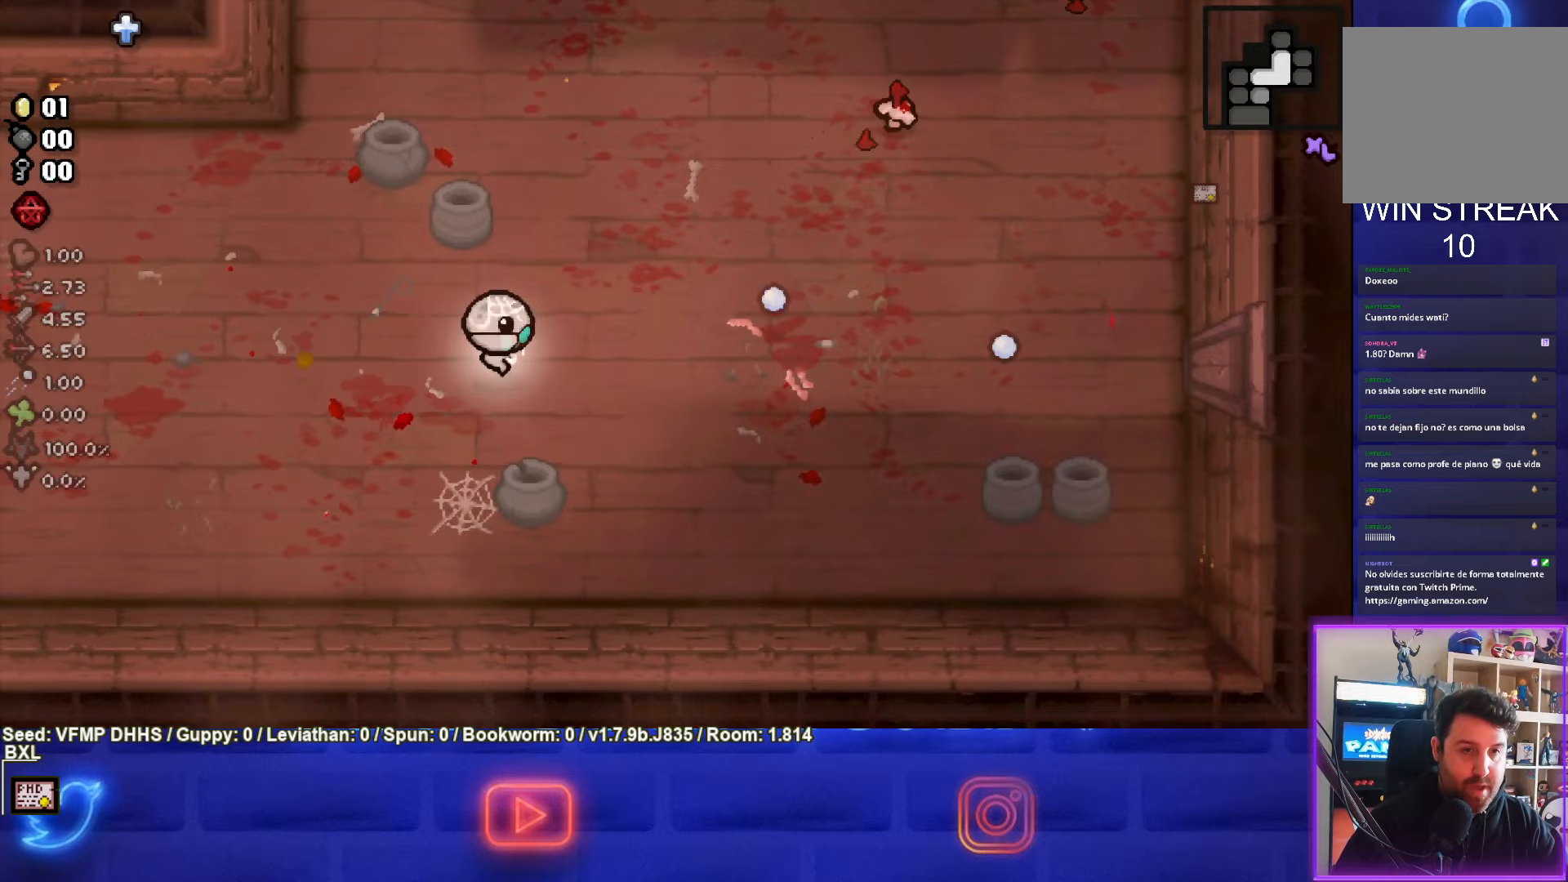
Gameplay with a controller (PlayStation layout); each line is a JSON object with the inputs held at the frame after it. "events" lists button and stick changes between this image and that frame as [ms after this image, input, new state], when the widget could be followed in between. Not read: L3 R3 right_stick.
{"buttons": ["TRIANGLE"], "left_stick": "down-right", "events": [[17, "left_stick", "right"], [50, "TRIANGLE", "down"], [433, "left_stick", "down-right"]]}
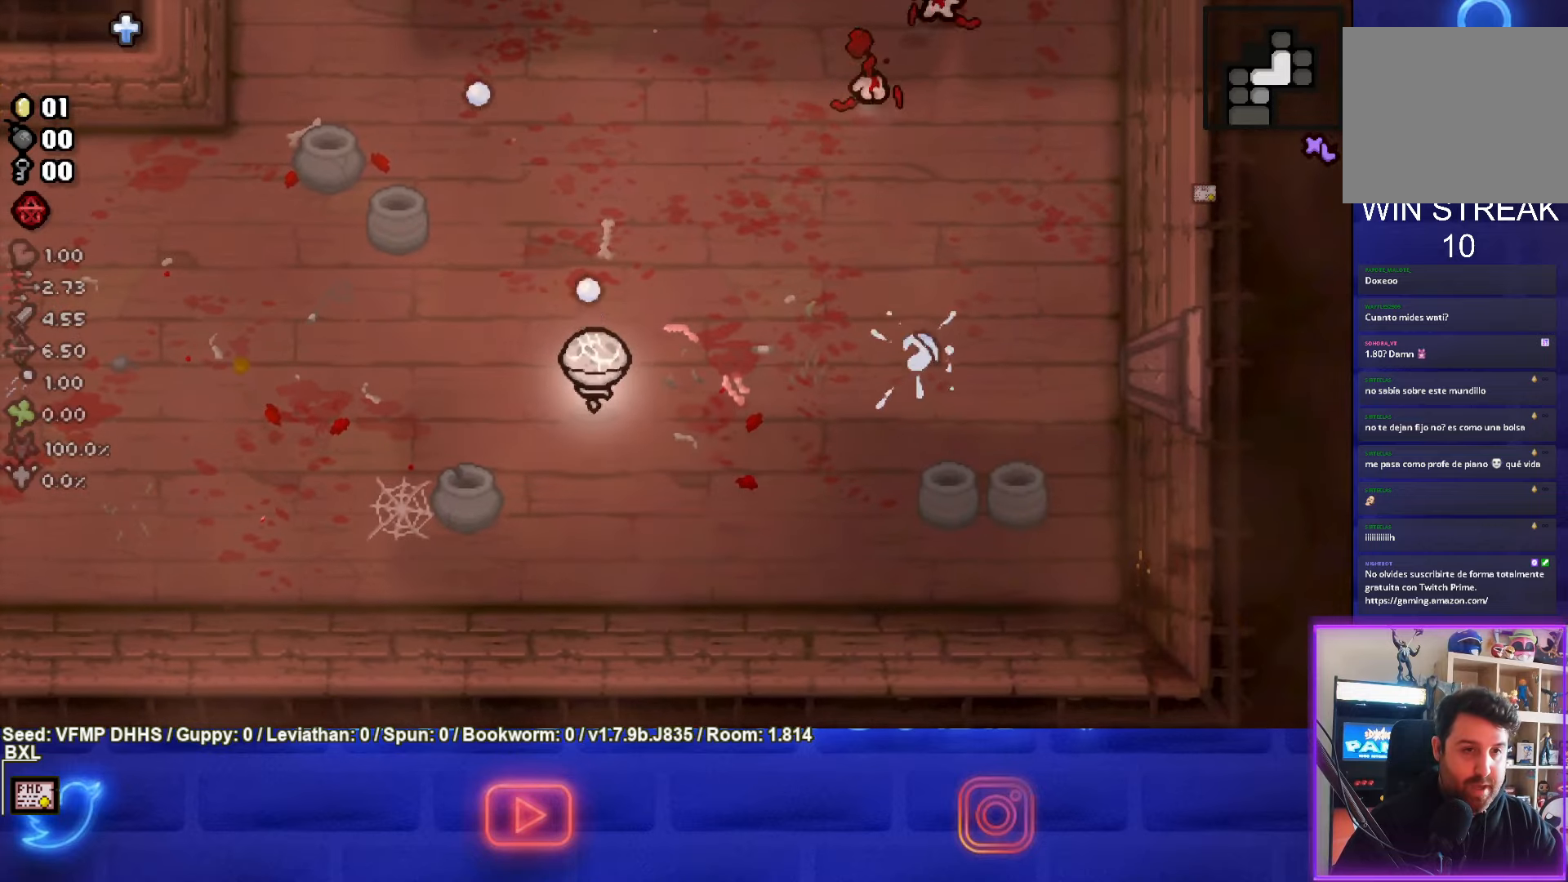
{"buttons": ["TRIANGLE"], "left_stick": "right", "events": [[67, "TRIANGLE", "up"], [83, "left_stick", "right"], [183, "TRIANGLE", "down"], [367, "left_stick", "center"], [483, "left_stick", "right"]]}
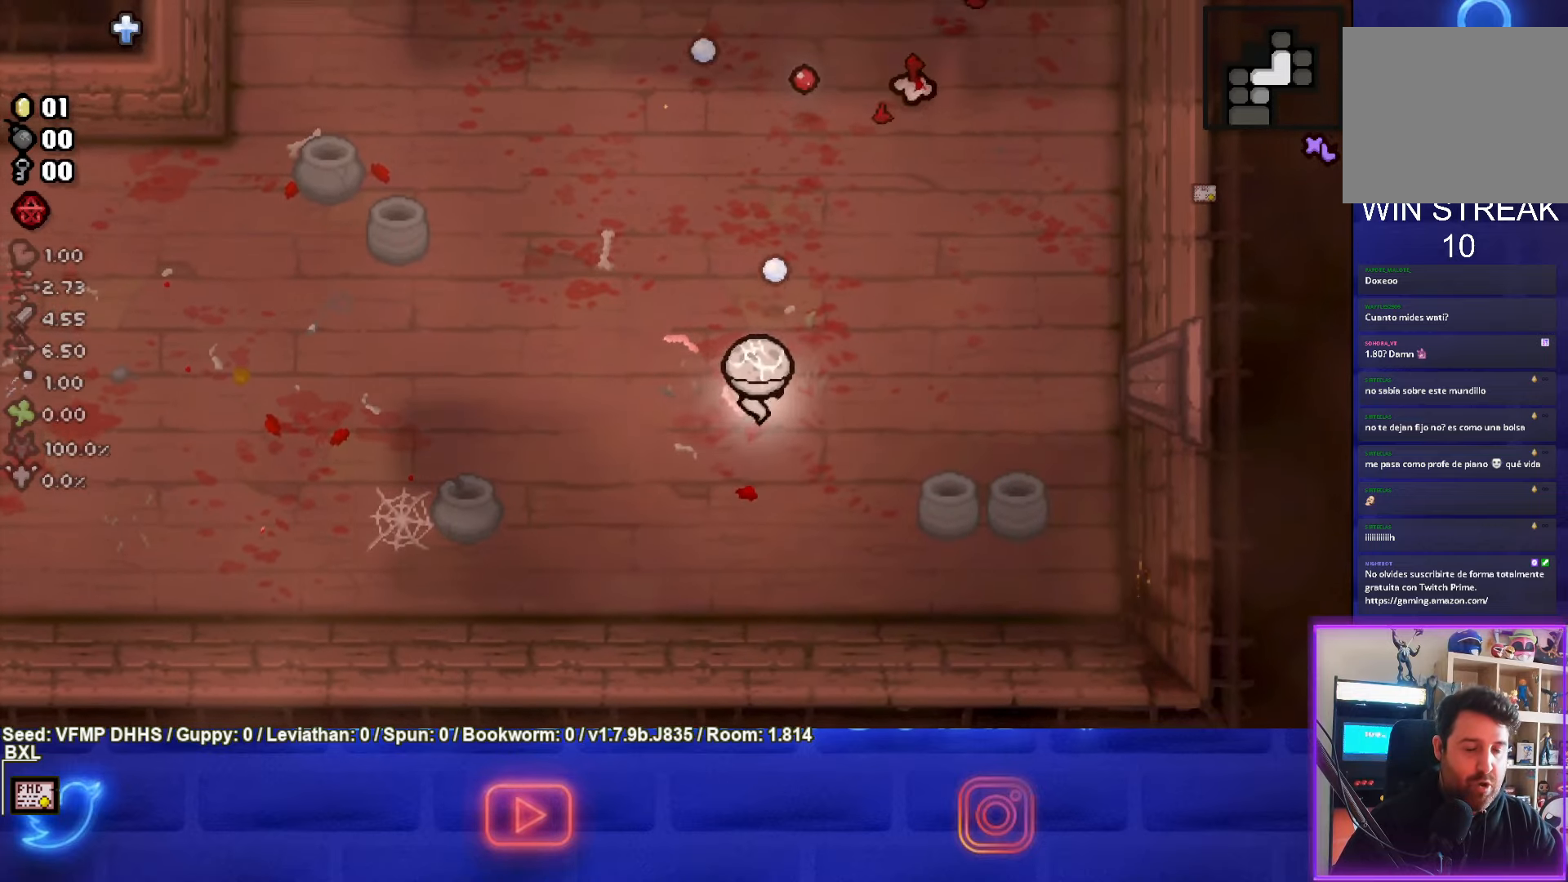
{"buttons": ["TRIANGLE"], "left_stick": "right", "events": []}
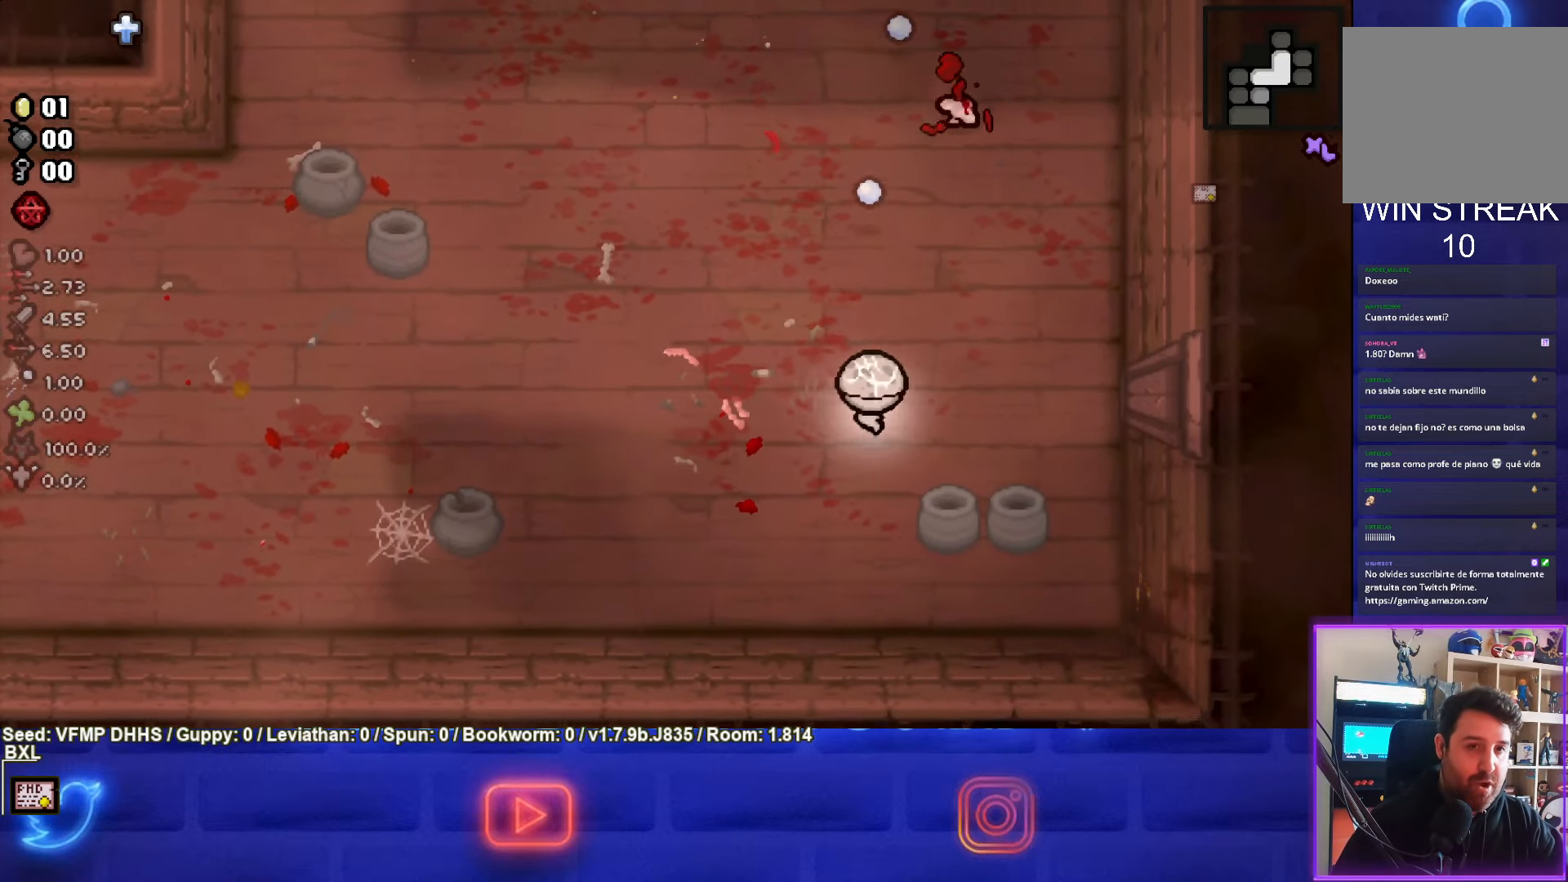
{"buttons": ["TRIANGLE"], "left_stick": "center", "events": [[100, "left_stick", "center"], [350, "left_stick", "right"], [500, "left_stick", "center"]]}
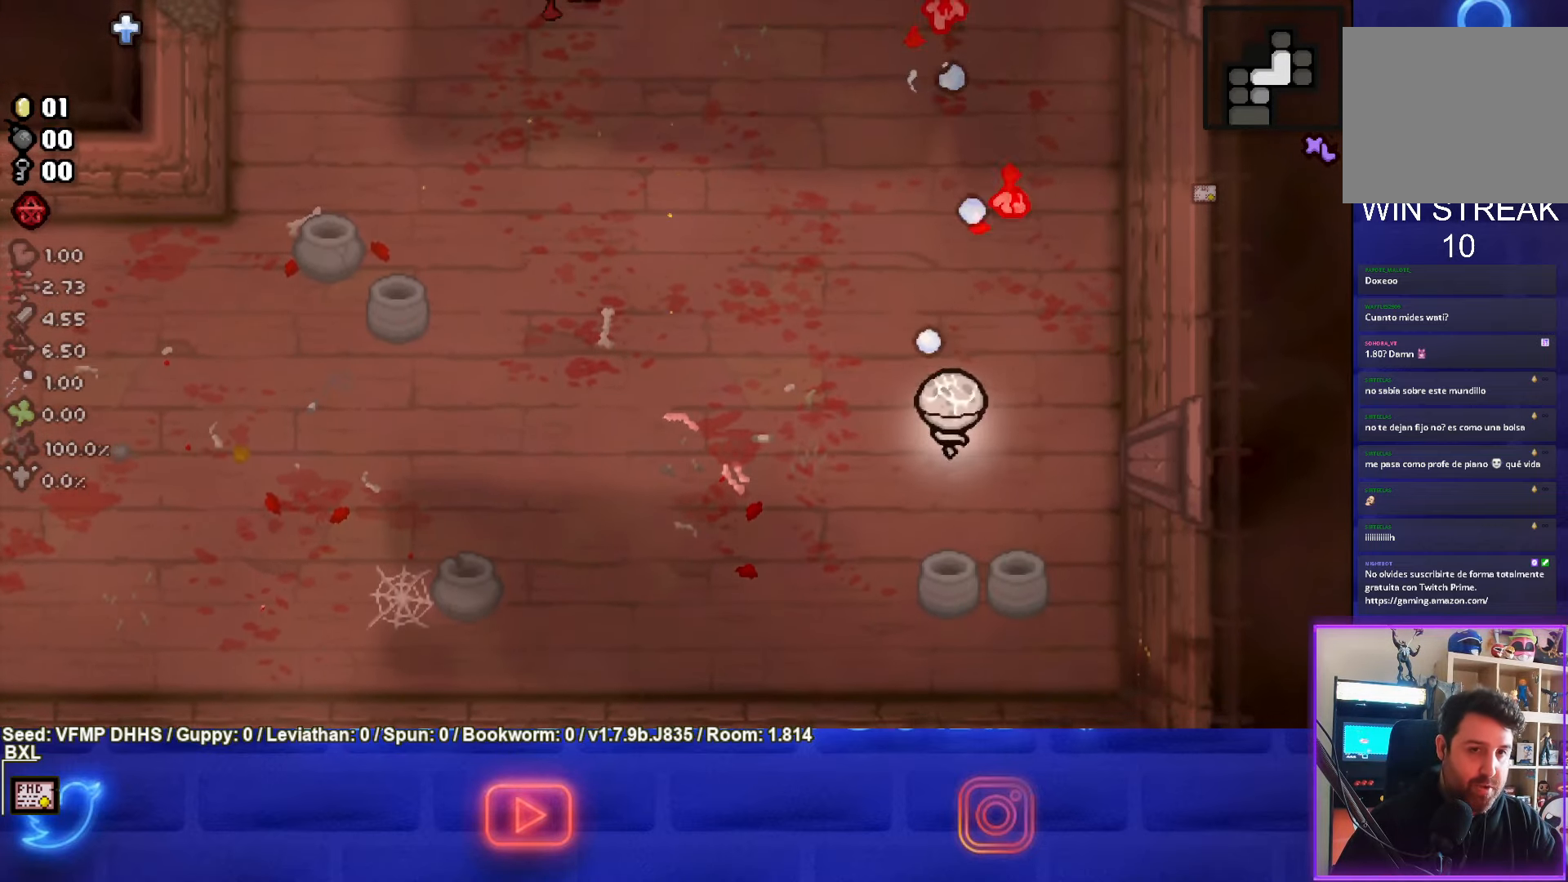
{"buttons": ["TRIANGLE"], "left_stick": "center", "events": [[183, "left_stick", "down-right"], [300, "left_stick", "center"]]}
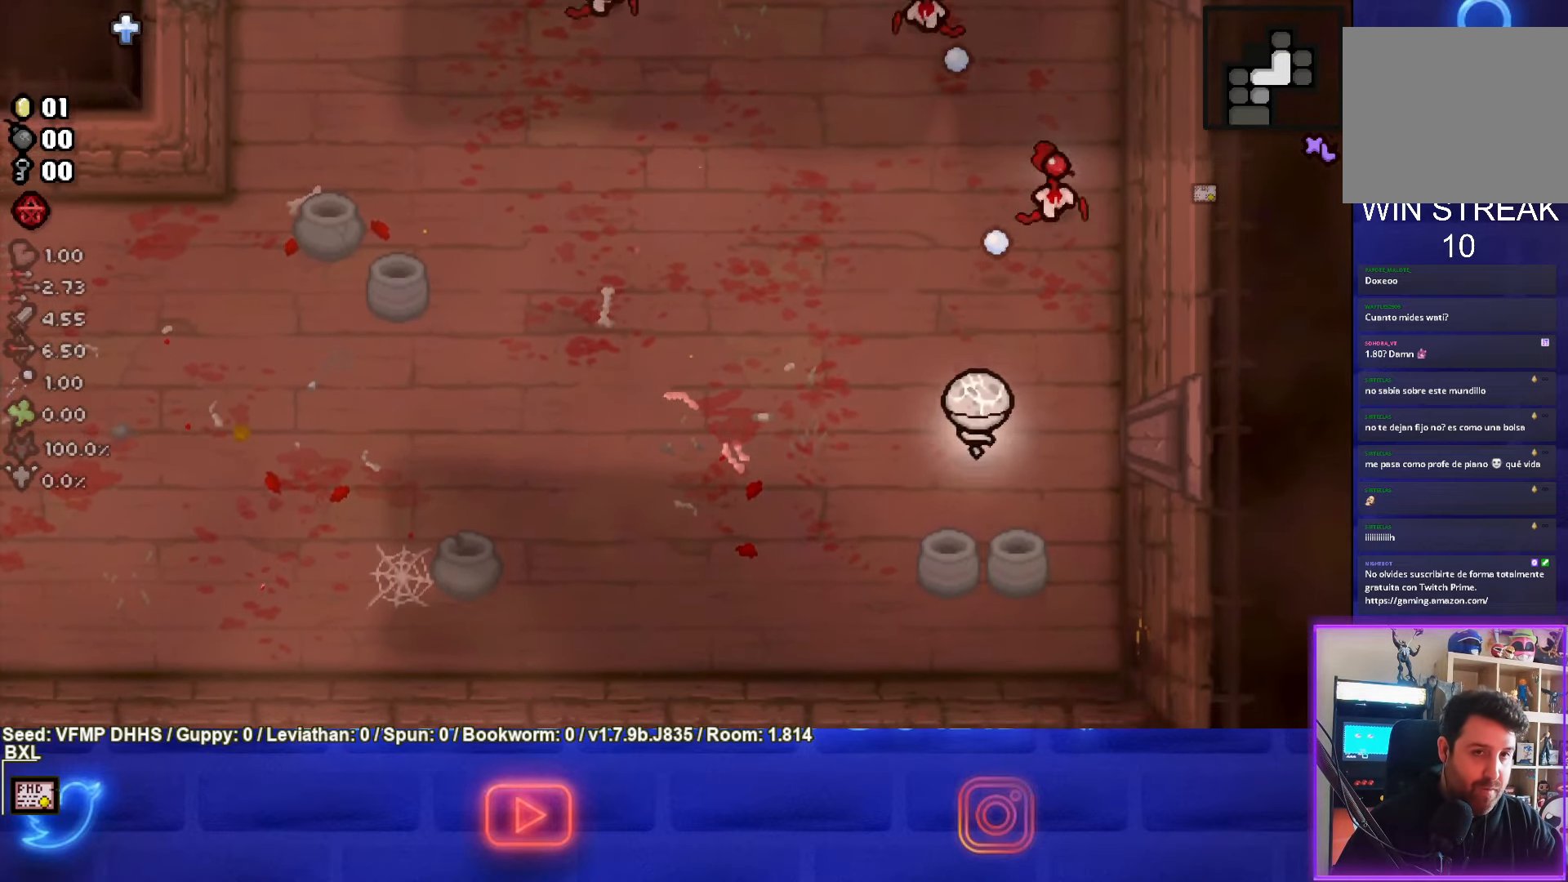
{"buttons": ["TRIANGLE"], "left_stick": "down-left", "events": [[100, "TRIANGLE", "up"], [200, "left_stick", "down"], [217, "TRIANGLE", "down"], [400, "left_stick", "center"], [483, "left_stick", "down-left"]]}
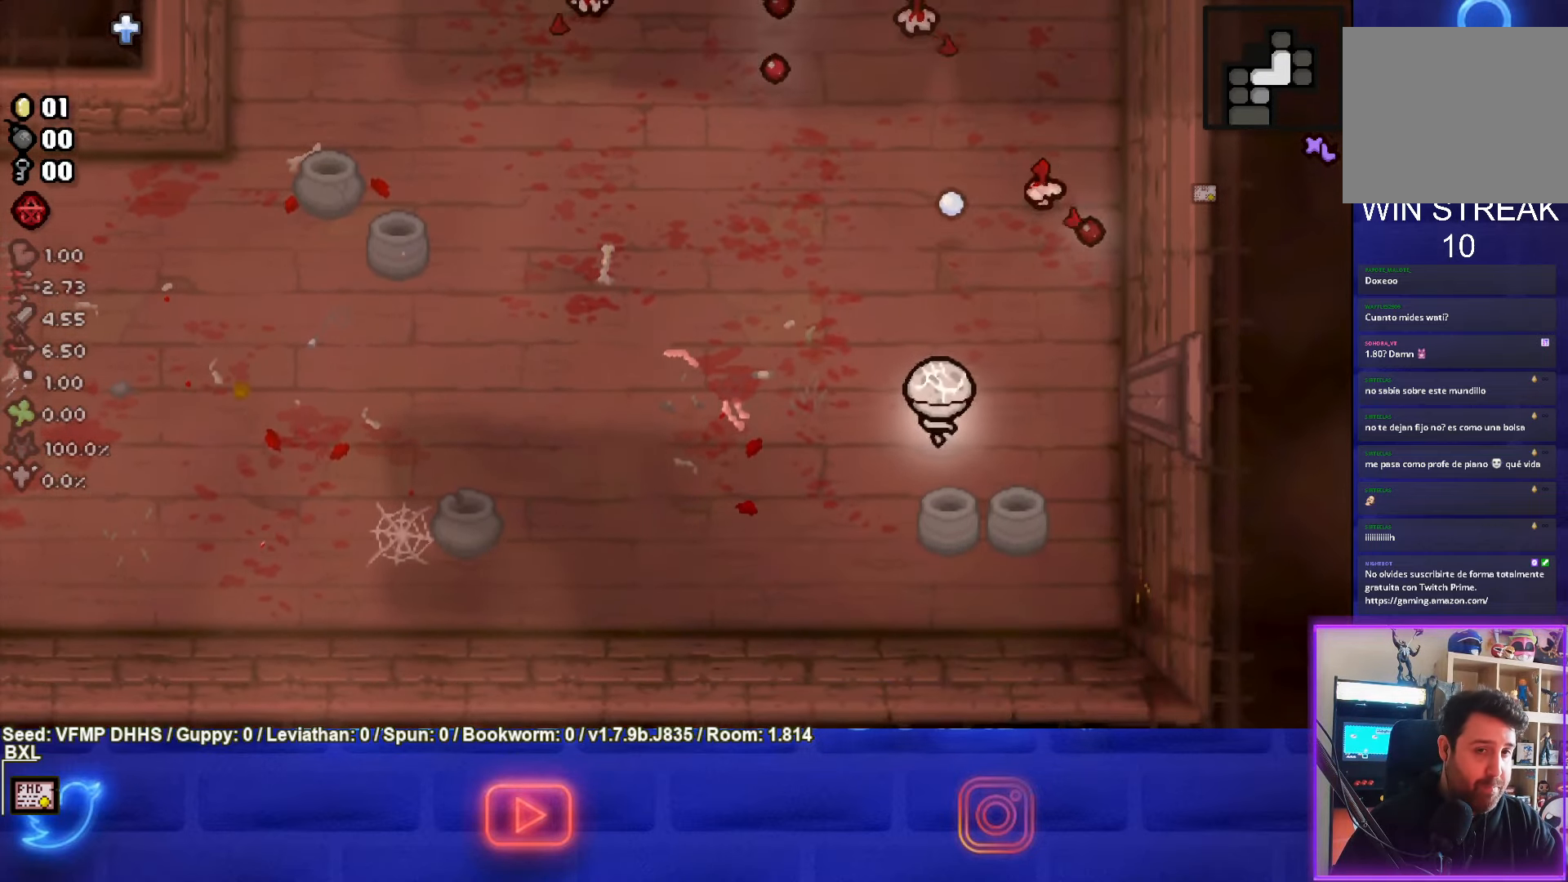
{"buttons": ["TRIANGLE"], "left_stick": "center", "events": [[167, "left_stick", "center"], [350, "left_stick", "left"], [433, "left_stick", "center"]]}
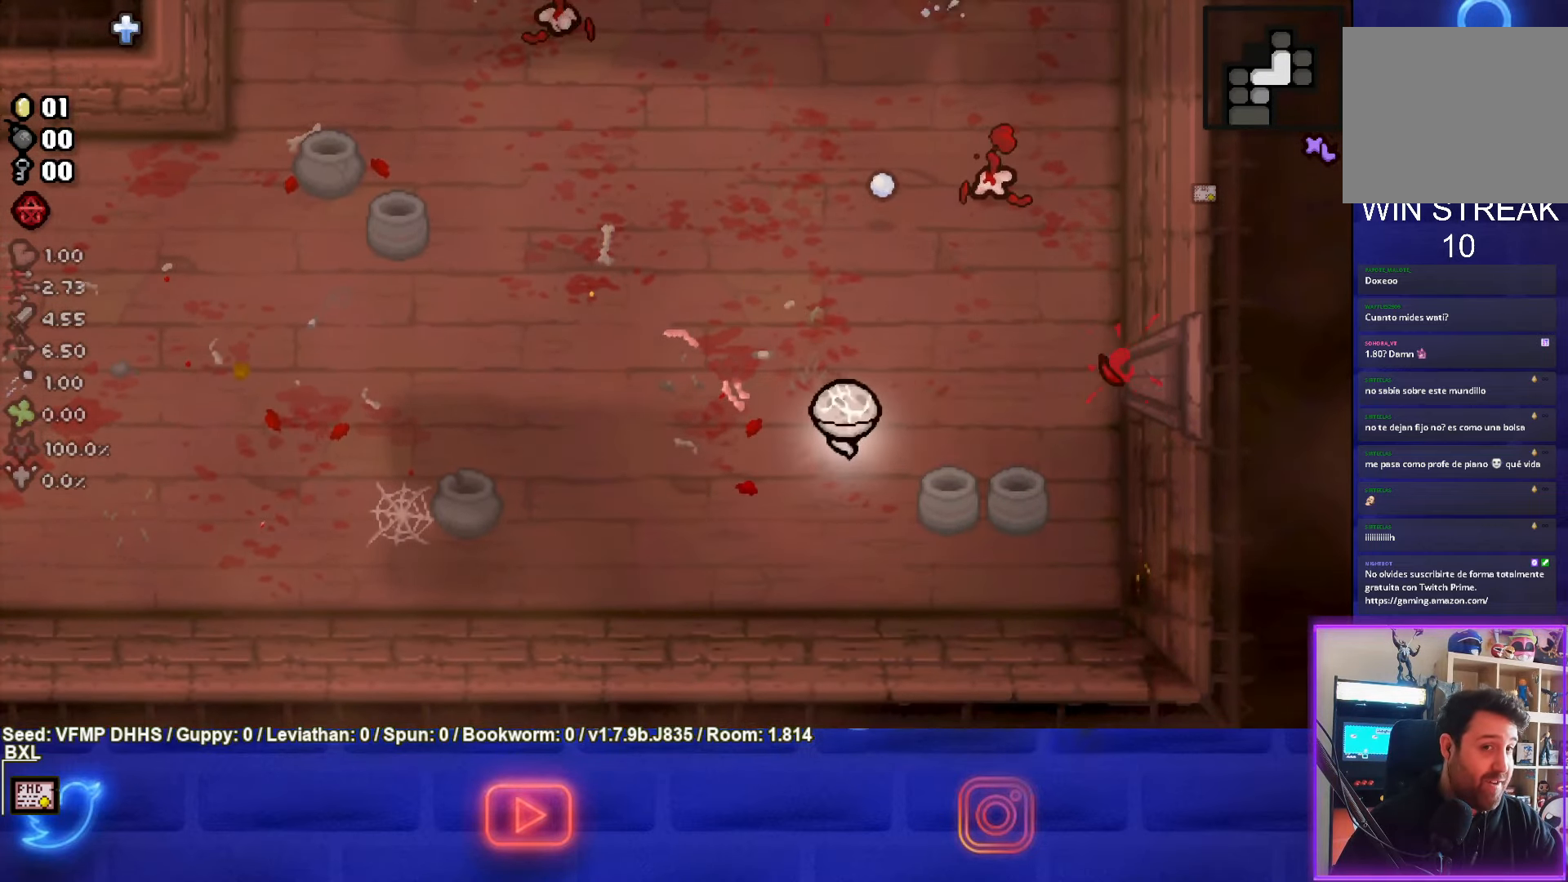
{"buttons": ["TRIANGLE"], "left_stick": "center", "events": [[33, "left_stick", "right"], [50, "TRIANGLE", "up"], [233, "TRIANGLE", "down"], [417, "left_stick", "center"]]}
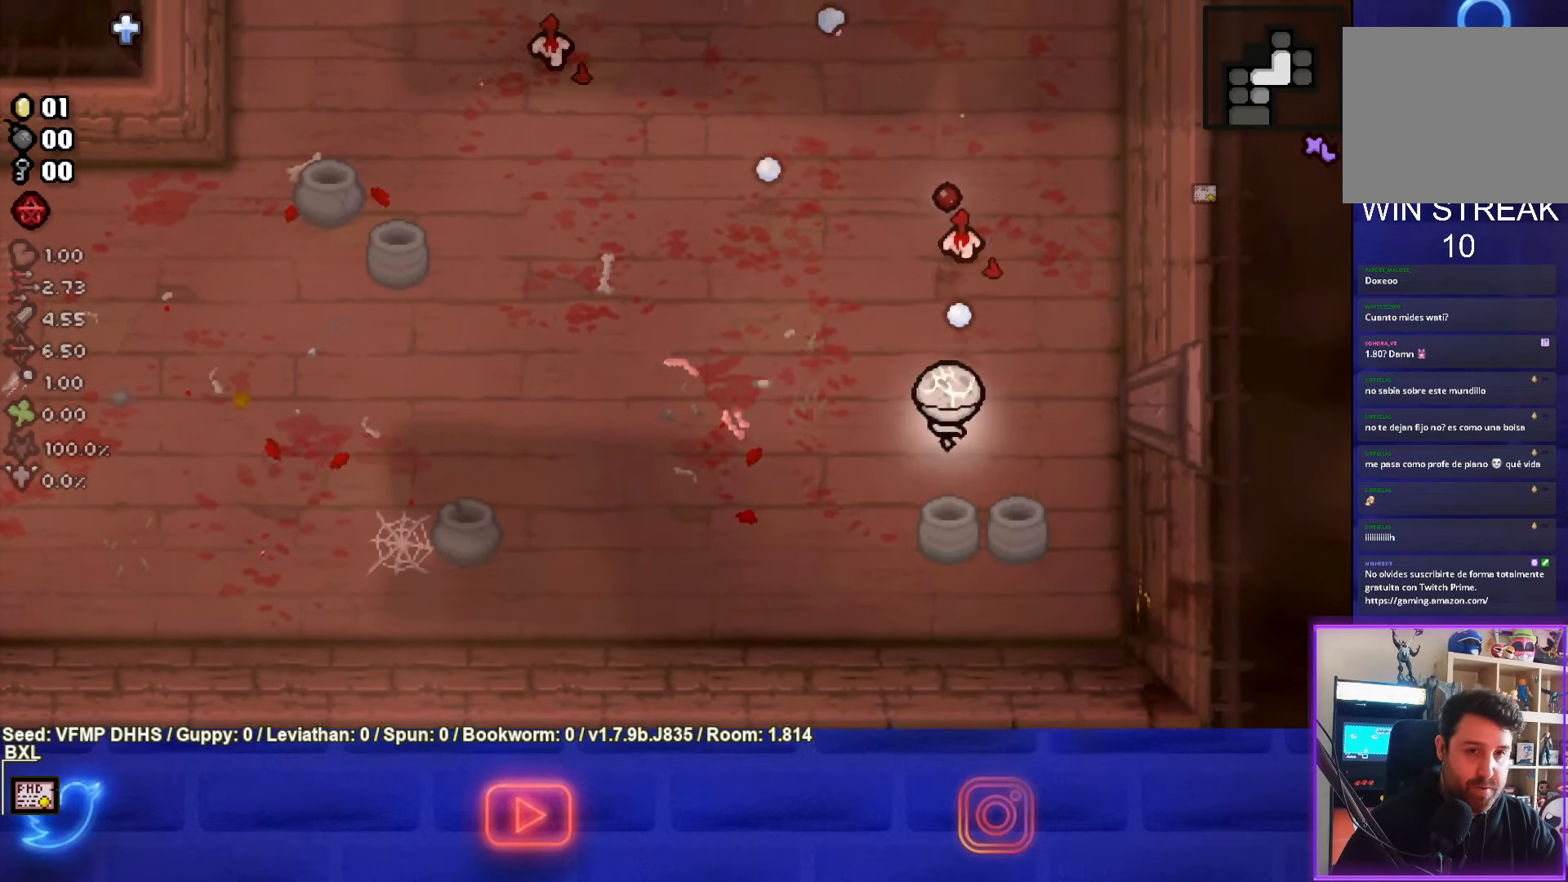
{"buttons": ["TRIANGLE"], "left_stick": "right", "events": [[67, "left_stick", "down-left"], [350, "left_stick", "right"]]}
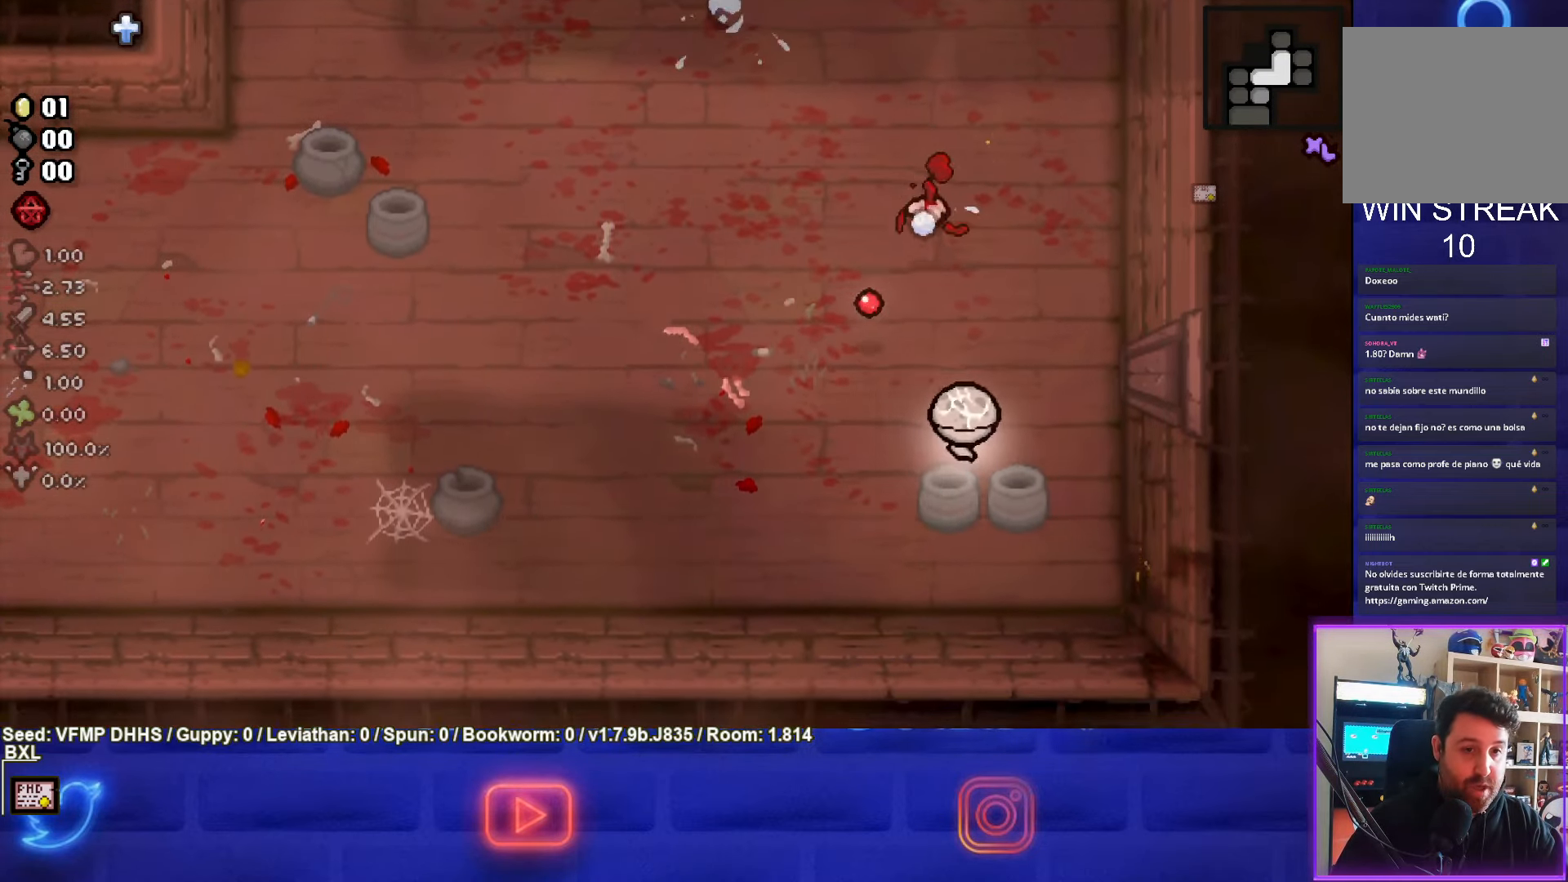
{"buttons": [], "left_stick": "left", "events": [[17, "TRIANGLE", "up"], [17, "left_stick", "up-right"], [383, "left_stick", "left"]]}
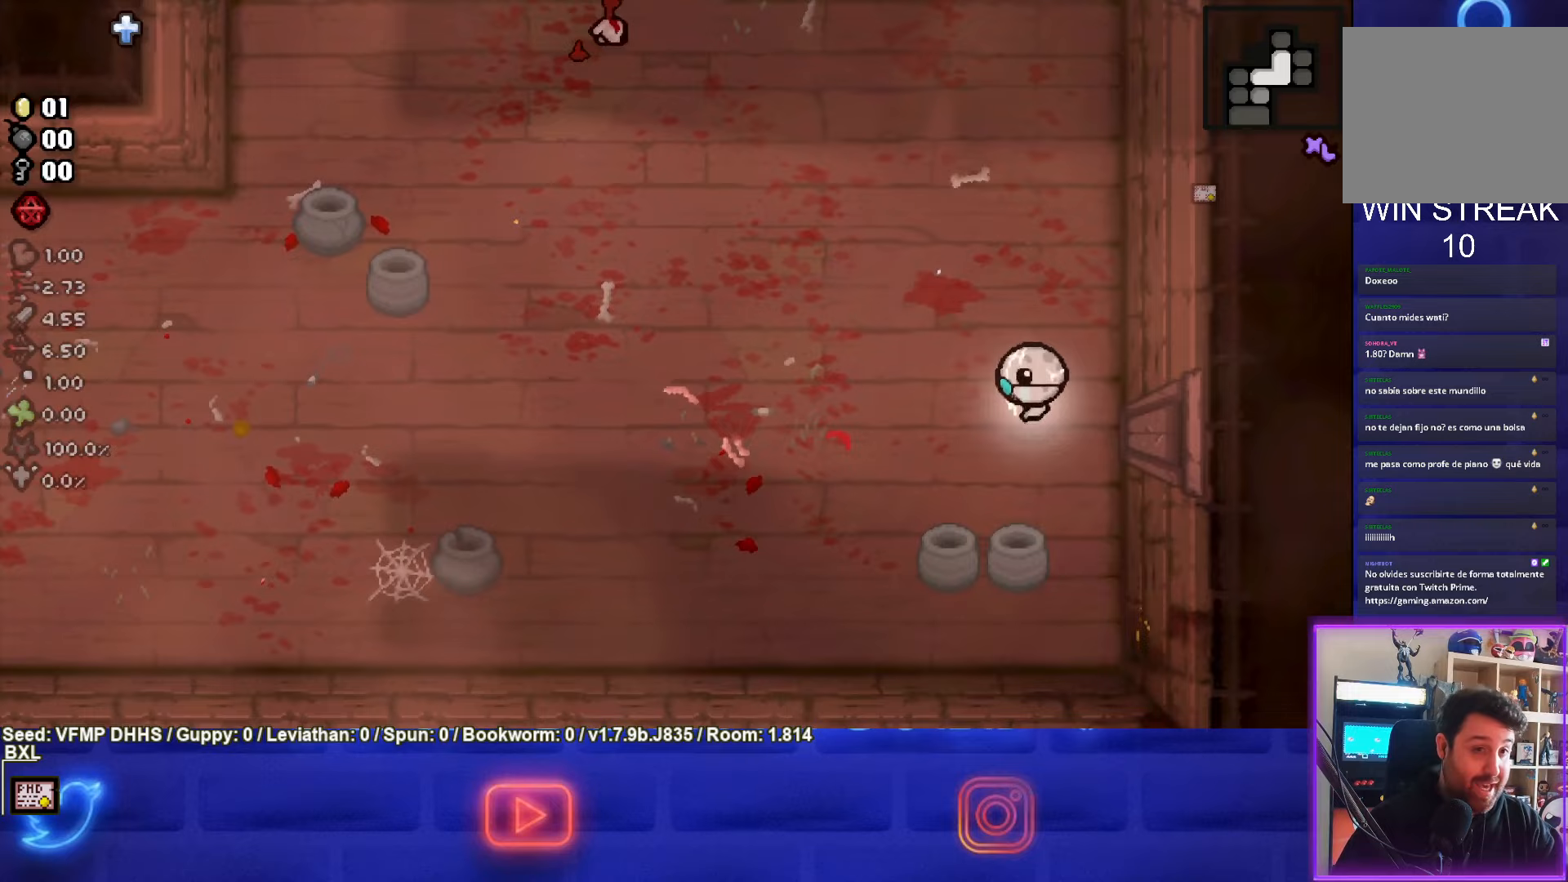
{"buttons": ["TRIANGLE"], "left_stick": "left", "events": [[233, "TRIANGLE", "down"]]}
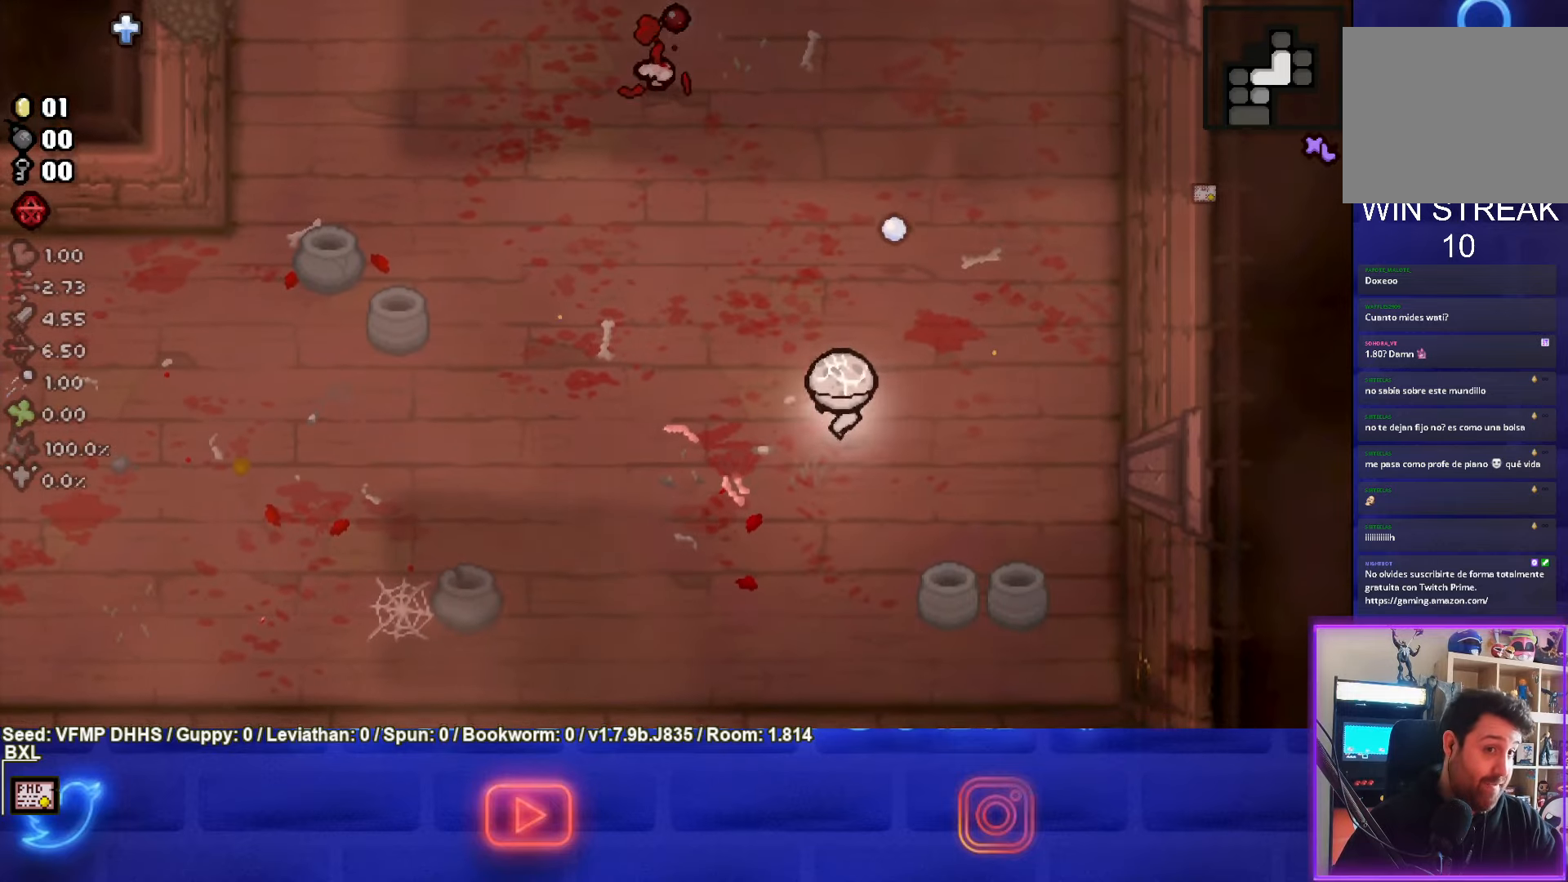
{"buttons": ["TRIANGLE"], "left_stick": "up-left", "events": [[67, "left_stick", "up-left"]]}
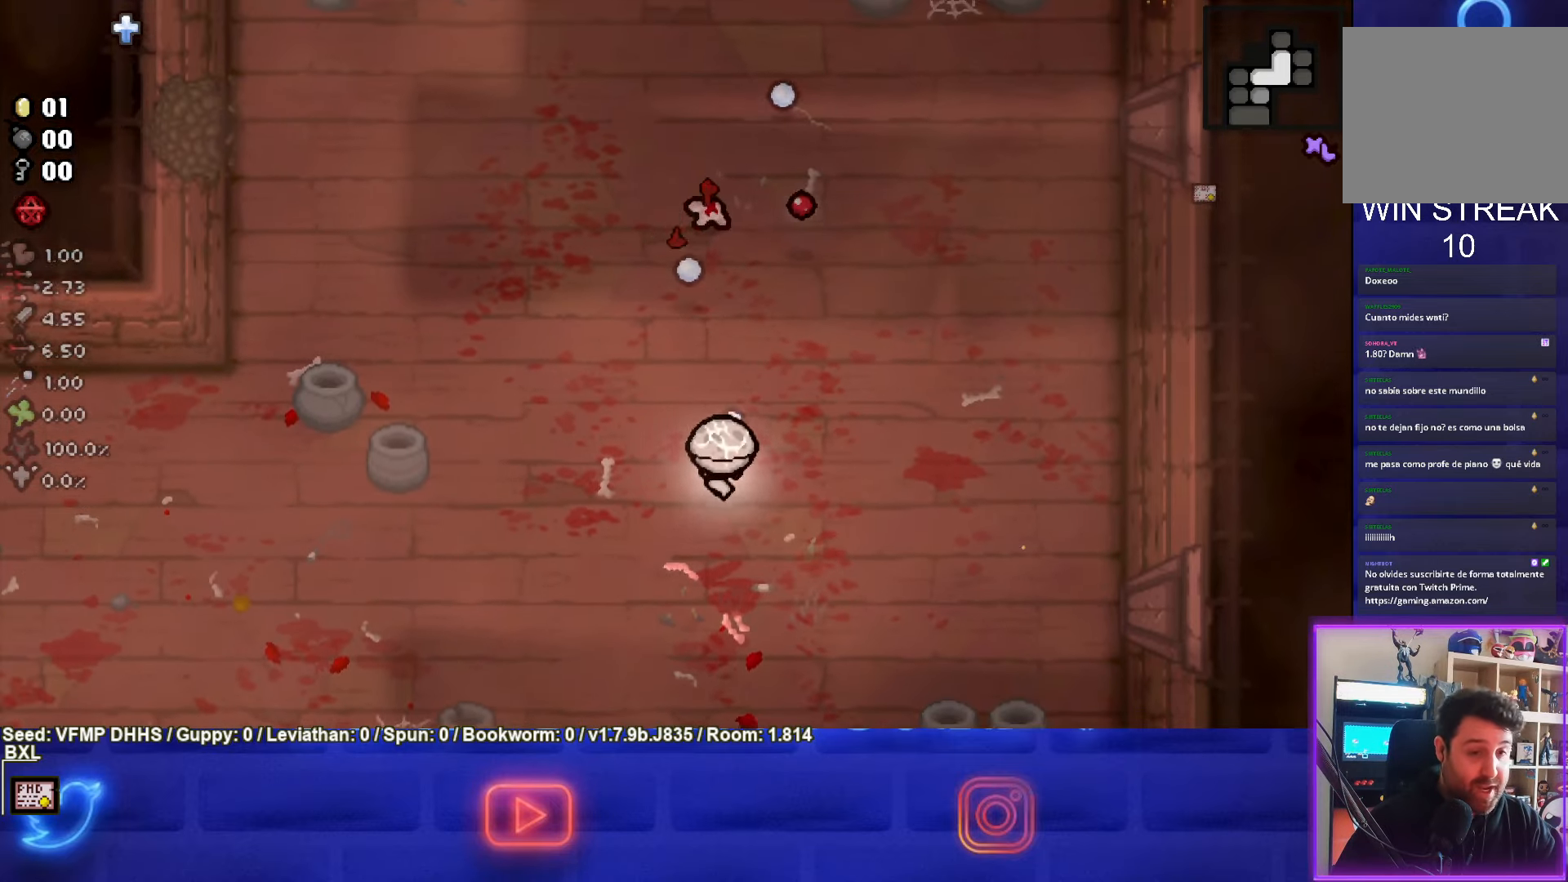
{"buttons": ["TRIANGLE"], "left_stick": "up-left", "events": [[33, "left_stick", "center"], [200, "left_stick", "right"], [333, "left_stick", "center"], [417, "left_stick", "up-left"]]}
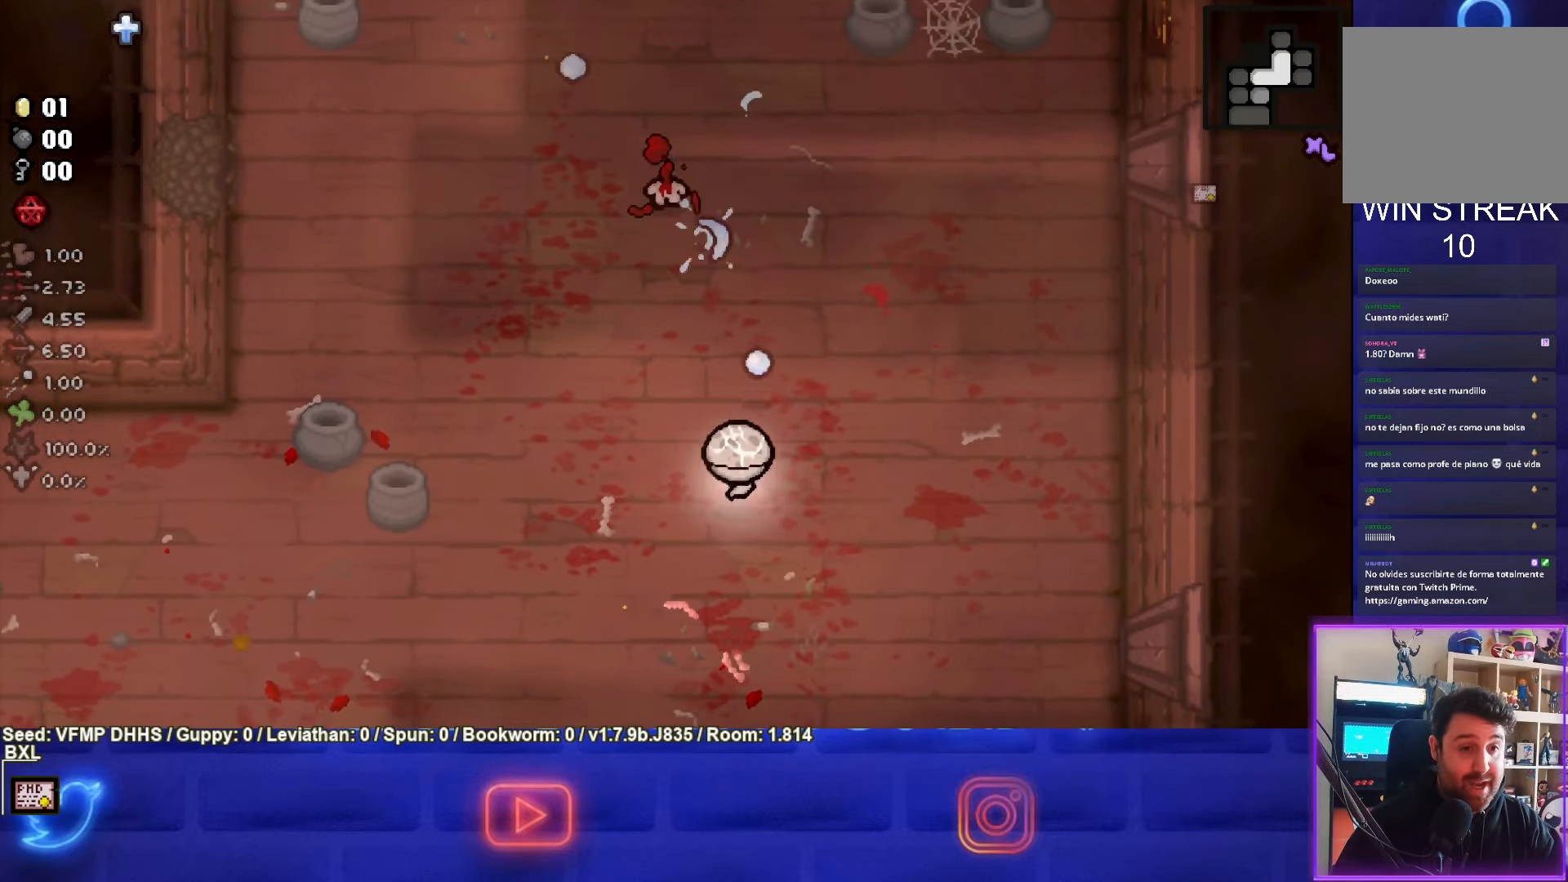
{"buttons": ["TRIANGLE"], "left_stick": "down", "events": [[267, "left_stick", "center"], [450, "left_stick", "down"]]}
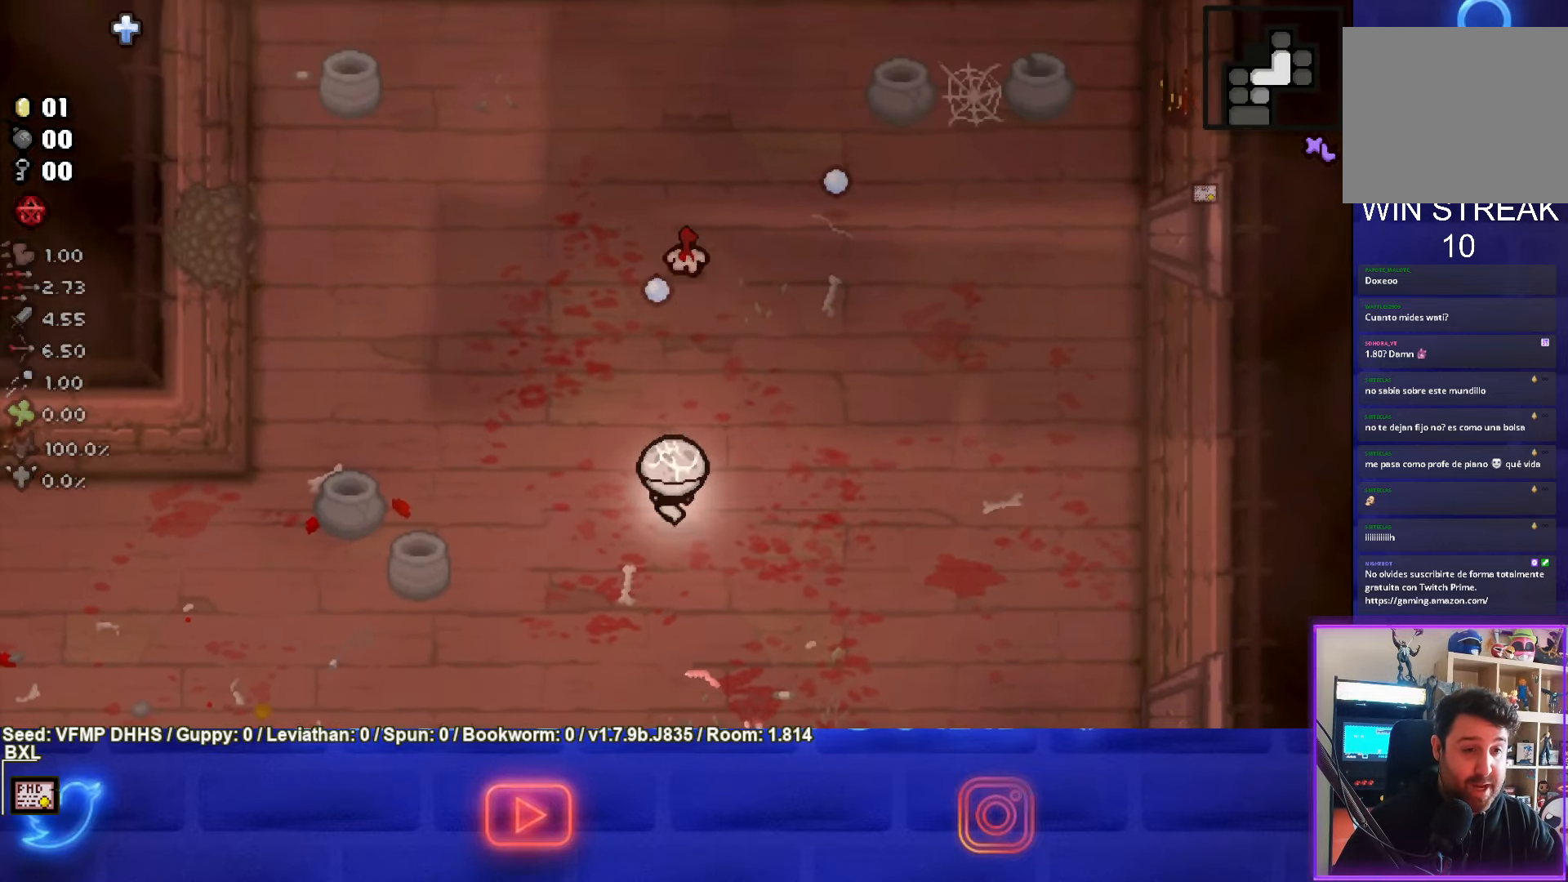
{"buttons": ["TRIANGLE"], "left_stick": "up-left", "events": [[67, "left_stick", "center"], [467, "left_stick", "up-left"]]}
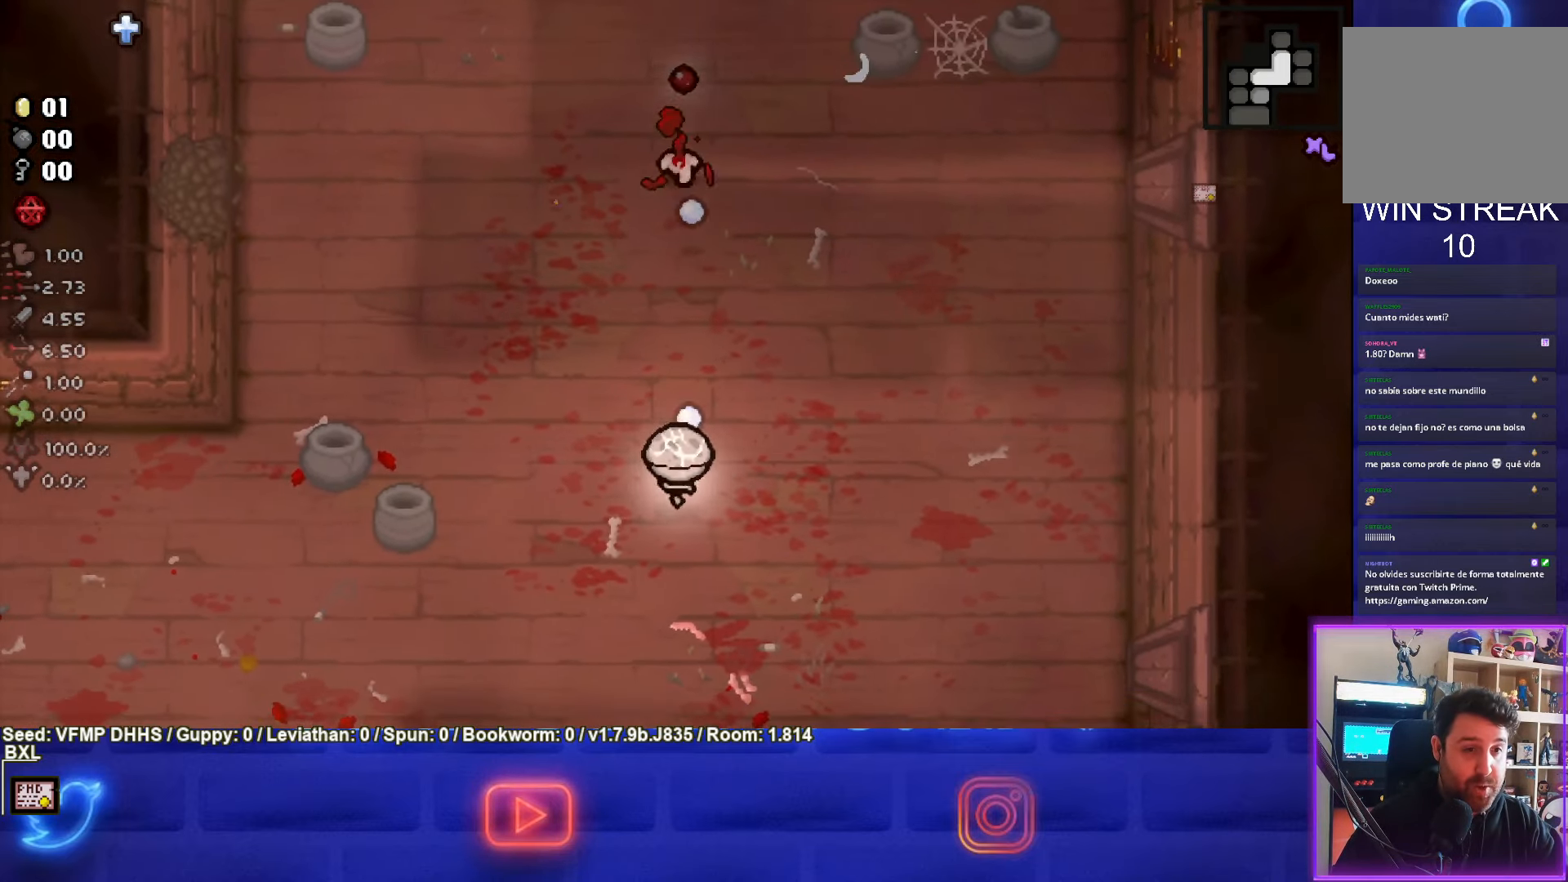
{"buttons": ["TRIANGLE"], "left_stick": "up-left", "events": [[250, "left_stick", "center"], [433, "left_stick", "up-left"]]}
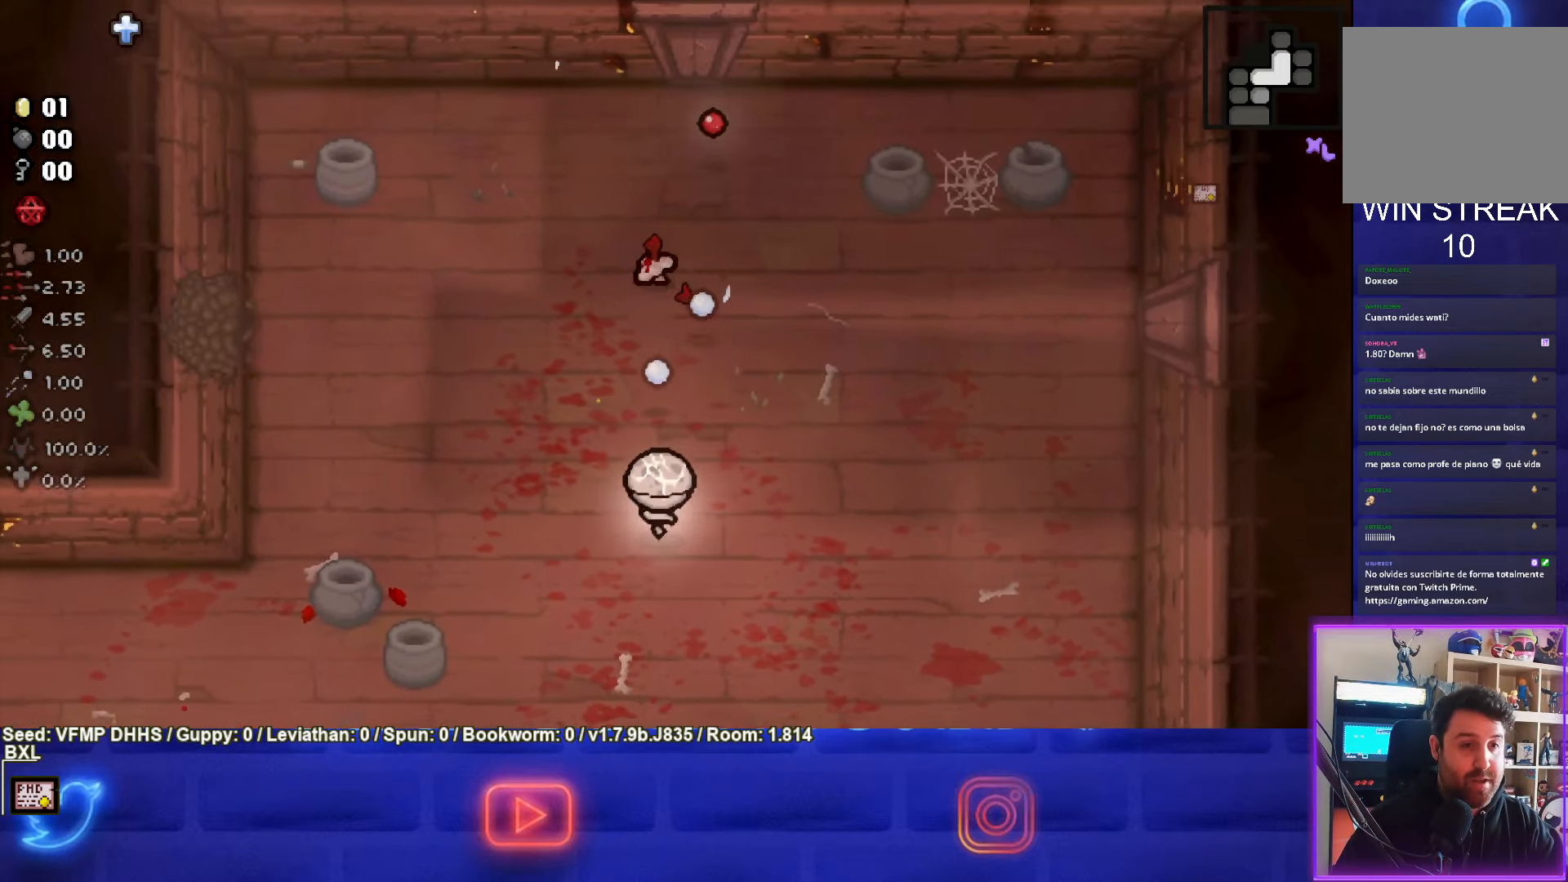
{"buttons": [], "left_stick": "down-left", "events": [[117, "left_stick", "left"], [233, "left_stick", "down-left"], [400, "TRIANGLE", "up"]]}
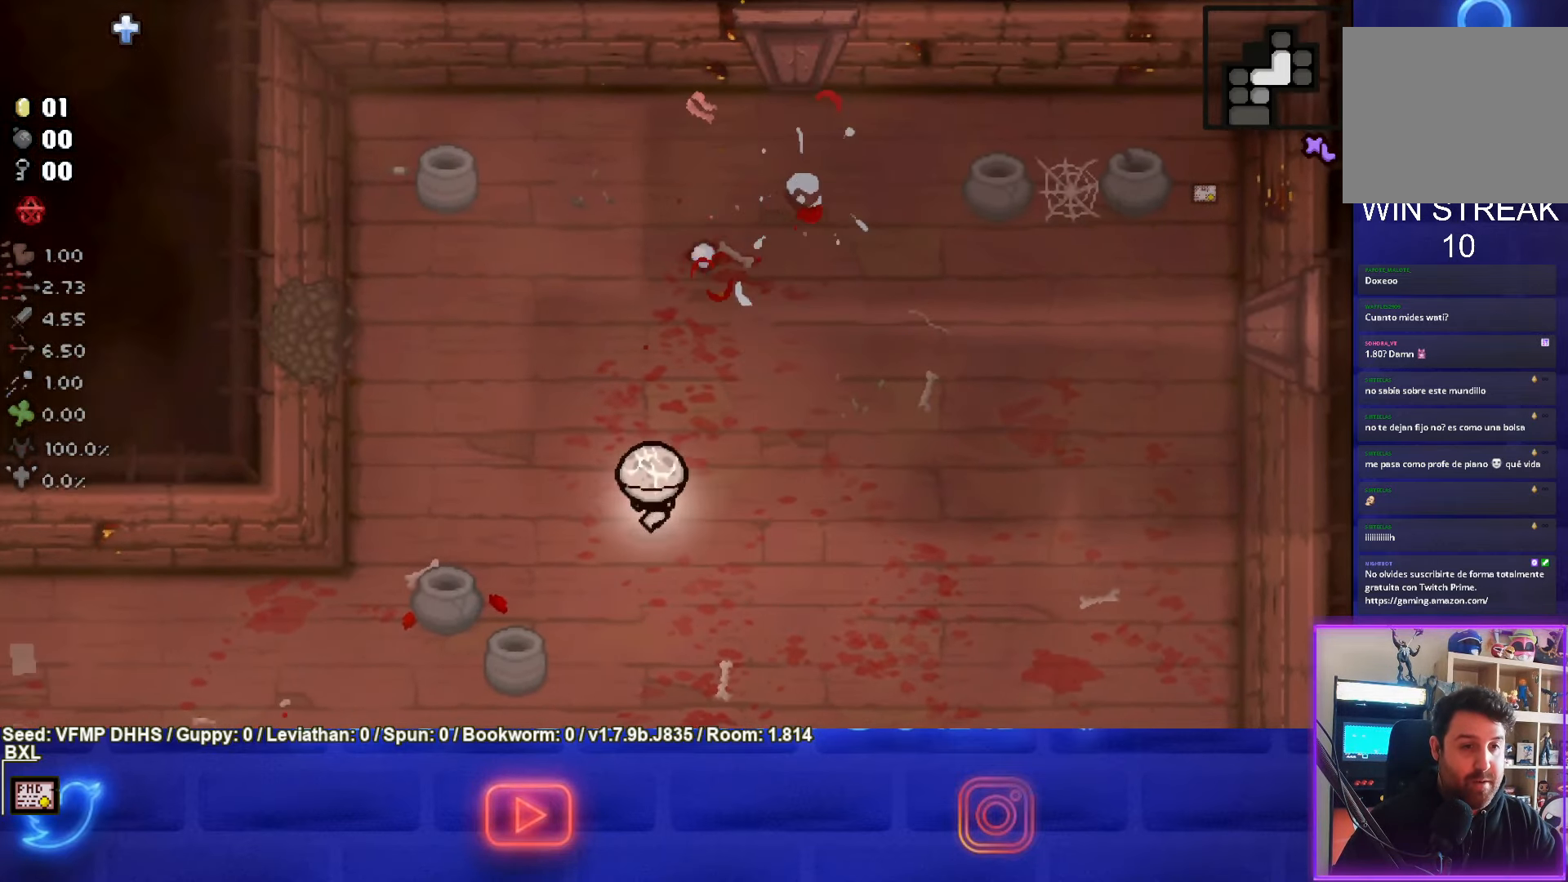
{"buttons": [], "left_stick": "up-left", "events": [[50, "left_stick", "center"], [417, "left_stick", "up-left"]]}
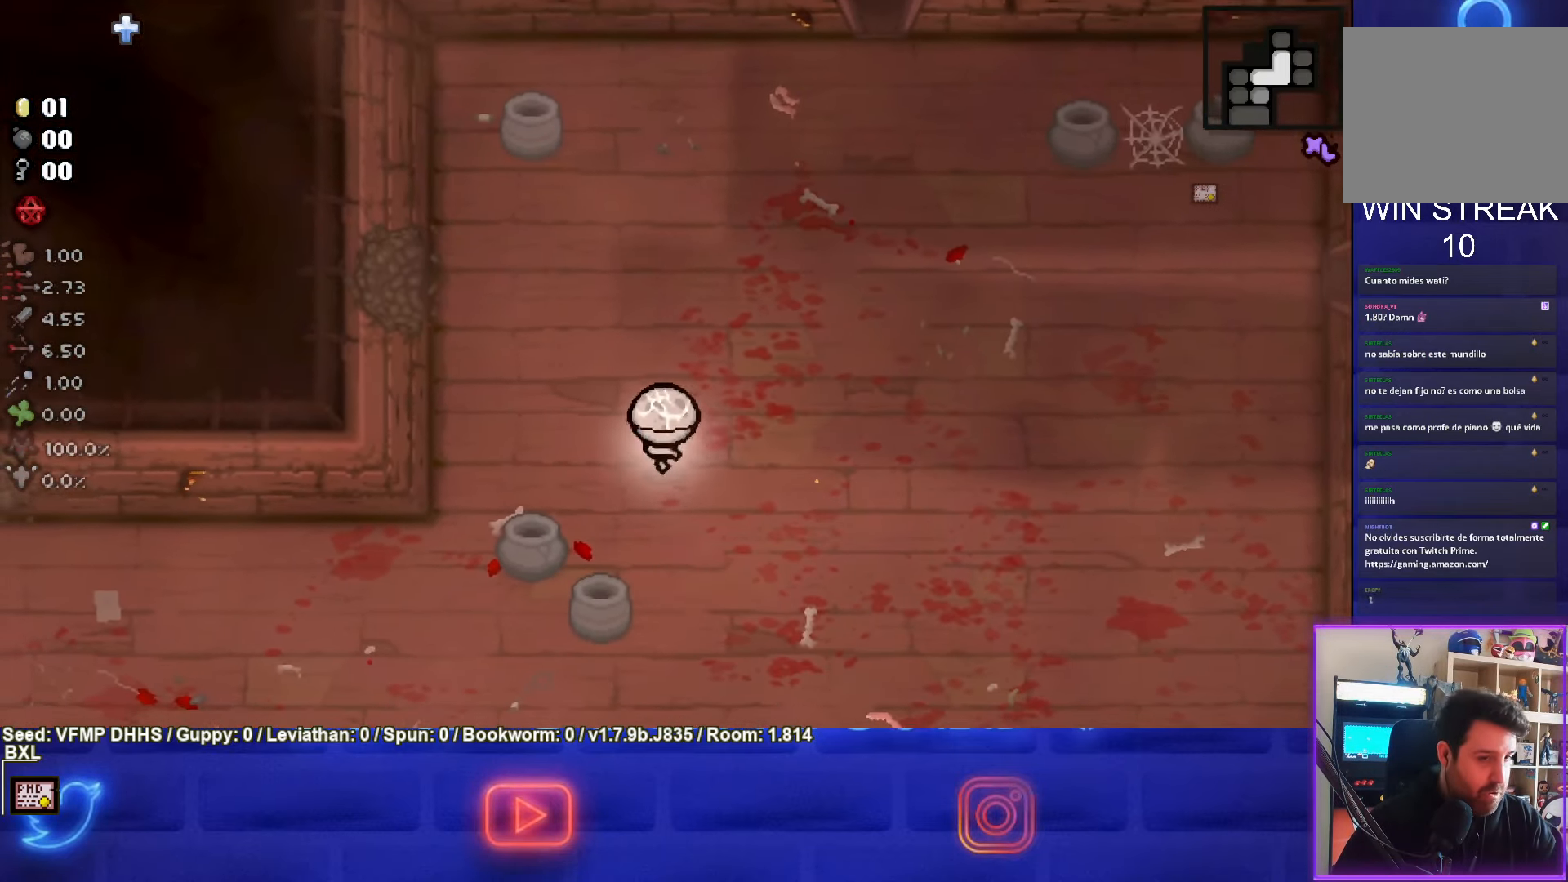
{"buttons": [], "left_stick": "up-left", "events": []}
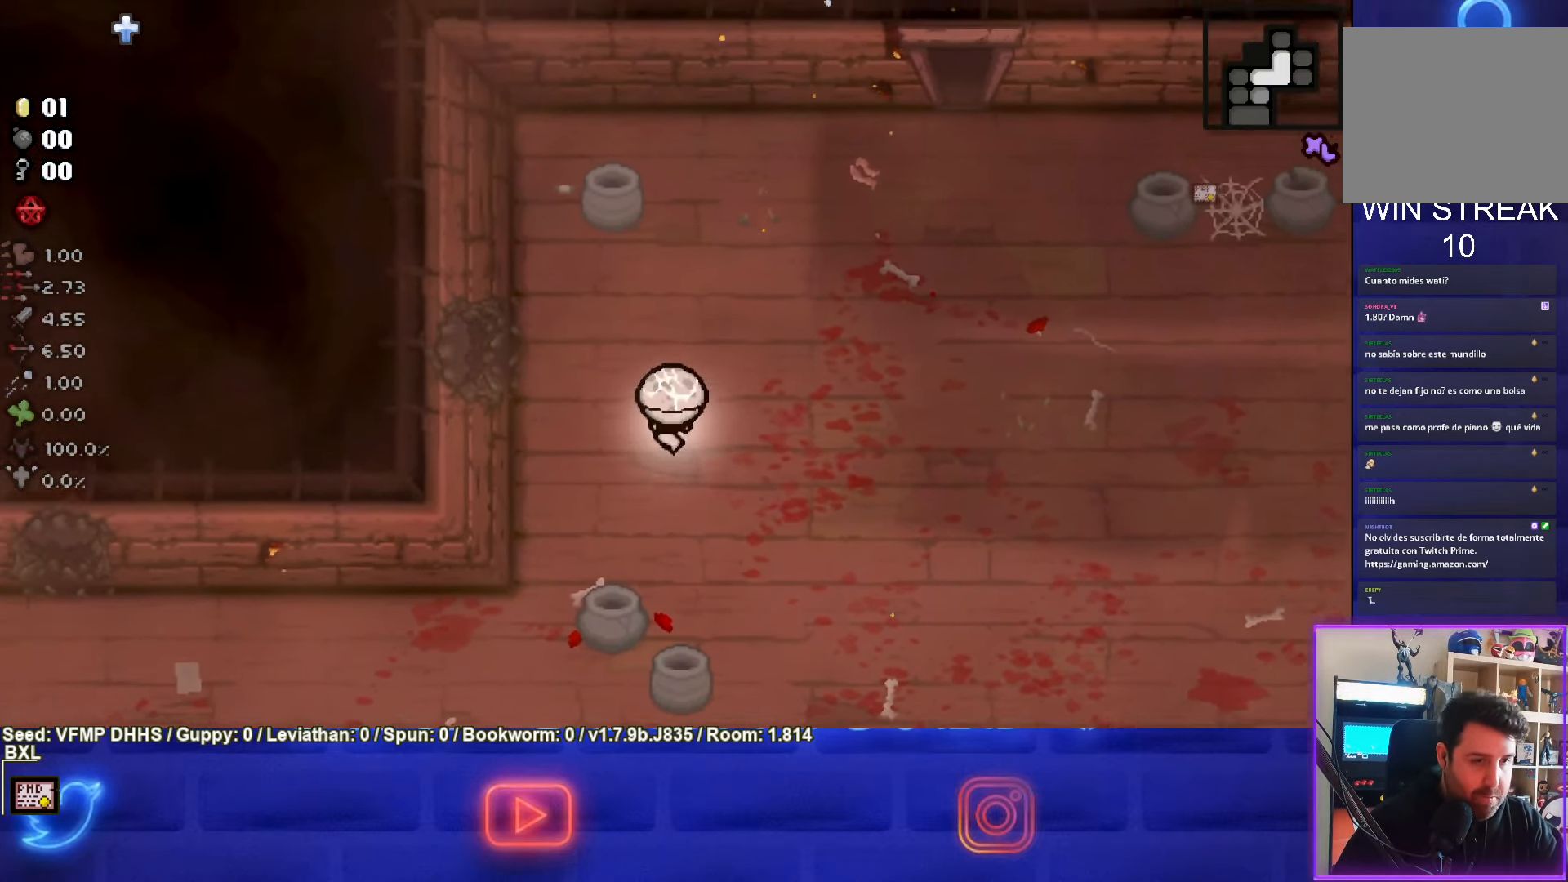
{"buttons": [], "left_stick": "left", "events": [[500, "left_stick", "left"]]}
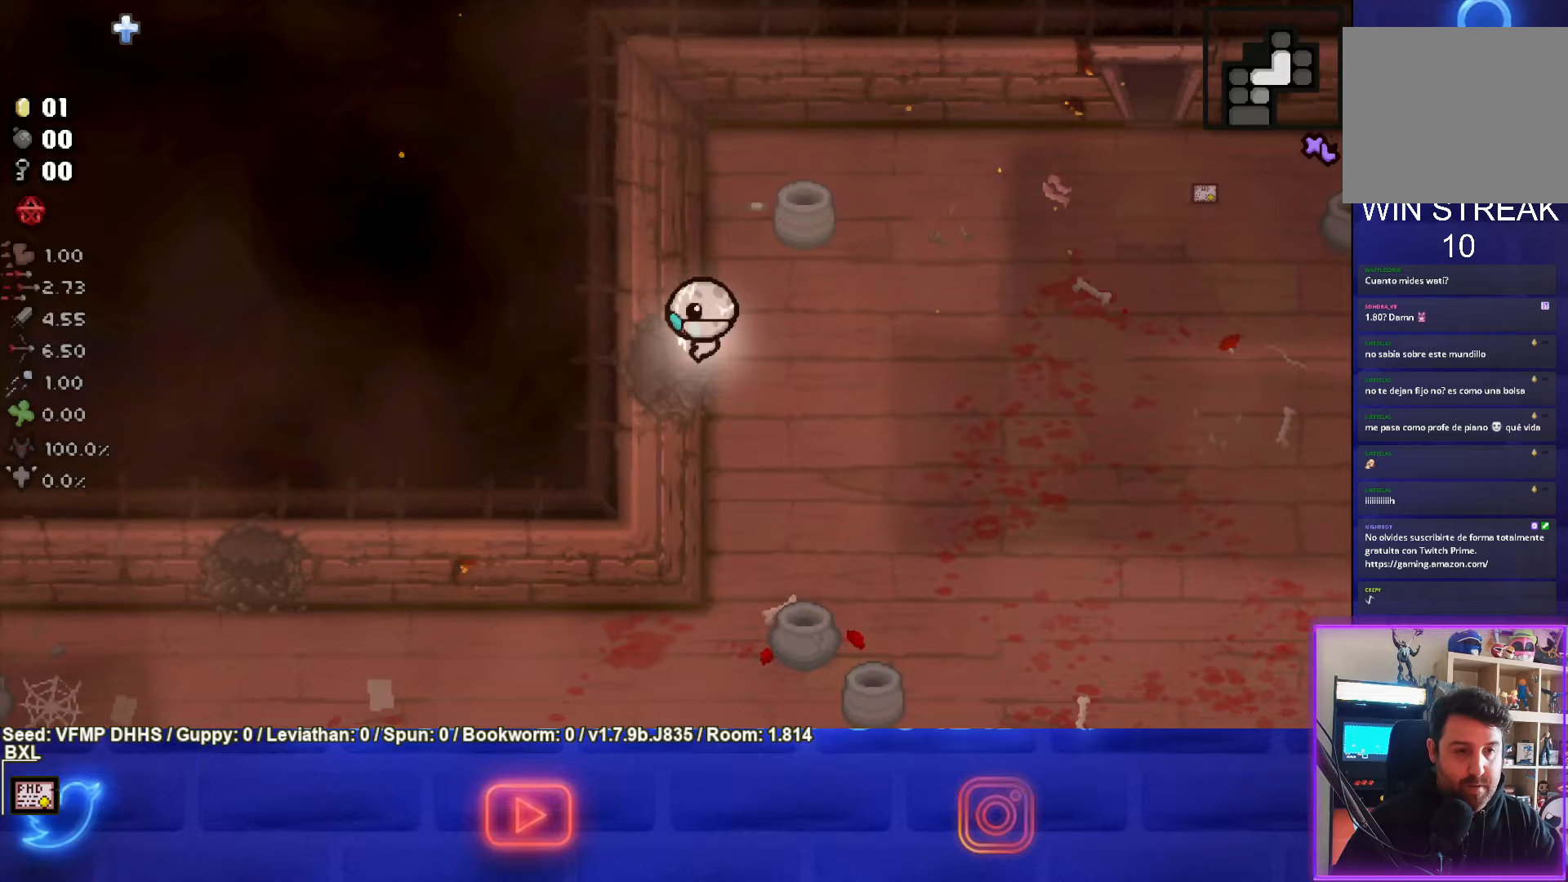
{"buttons": [], "left_stick": "center", "events": [[250, "left_stick", "center"]]}
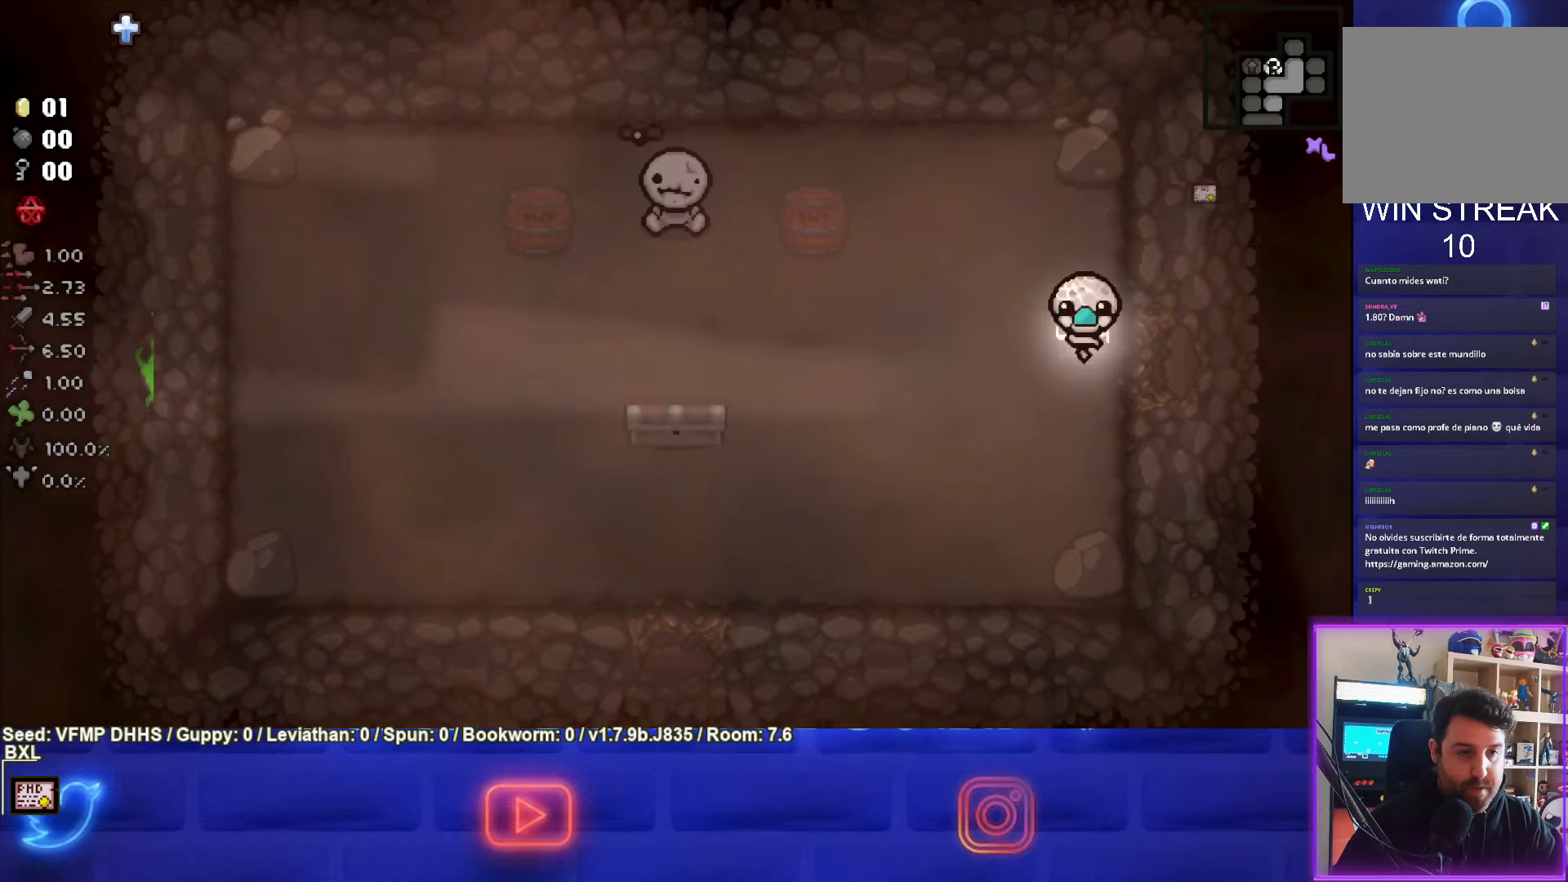
{"buttons": [], "left_stick": "left", "events": [[200, "left_stick", "left"]]}
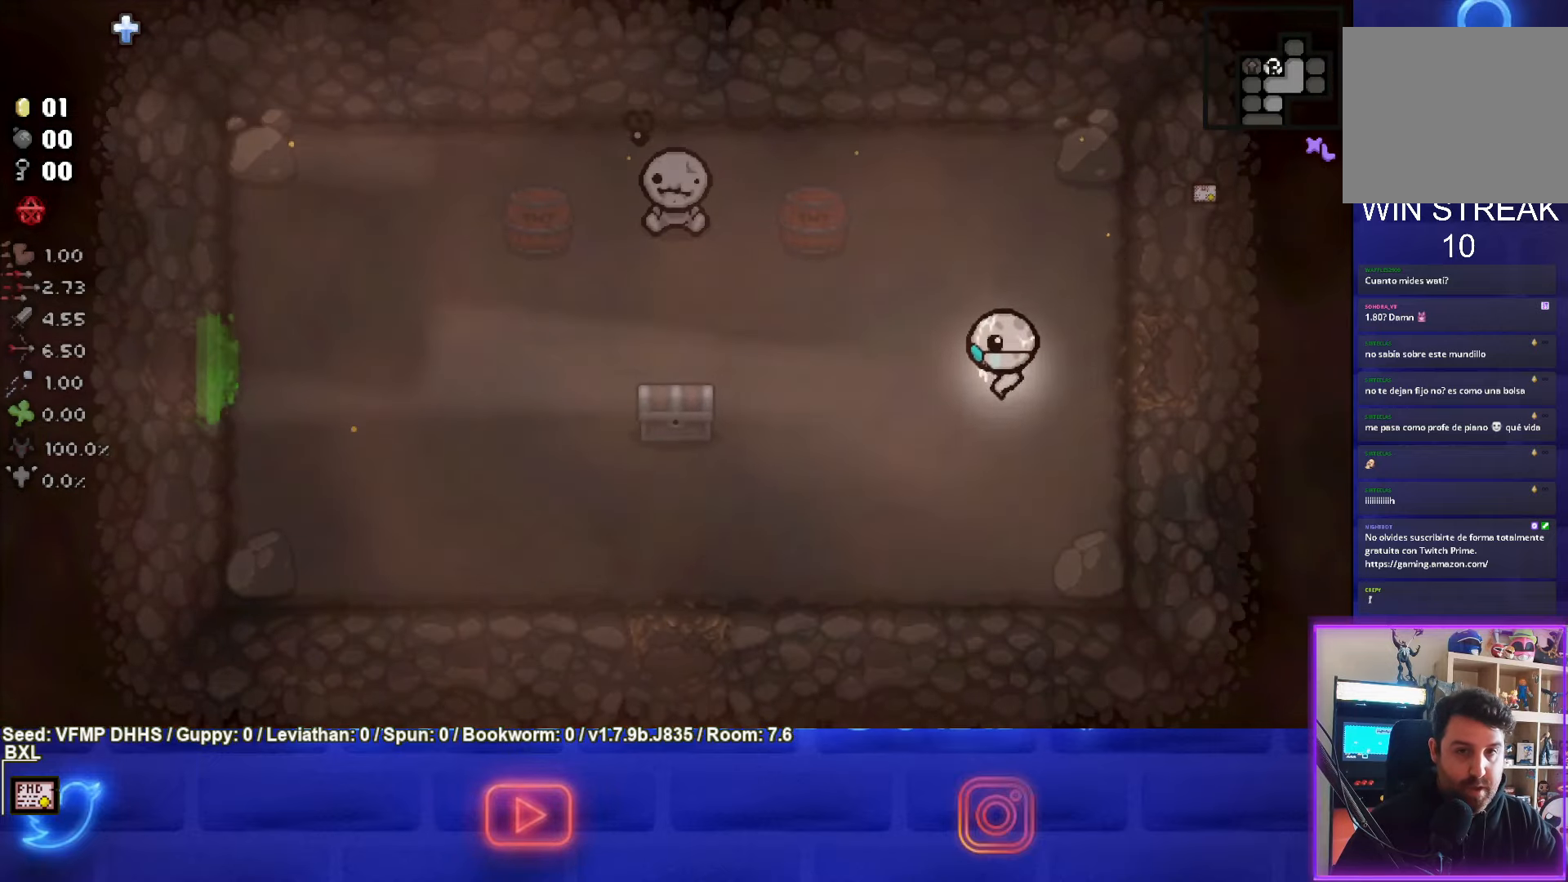
{"buttons": [], "left_stick": "left", "events": []}
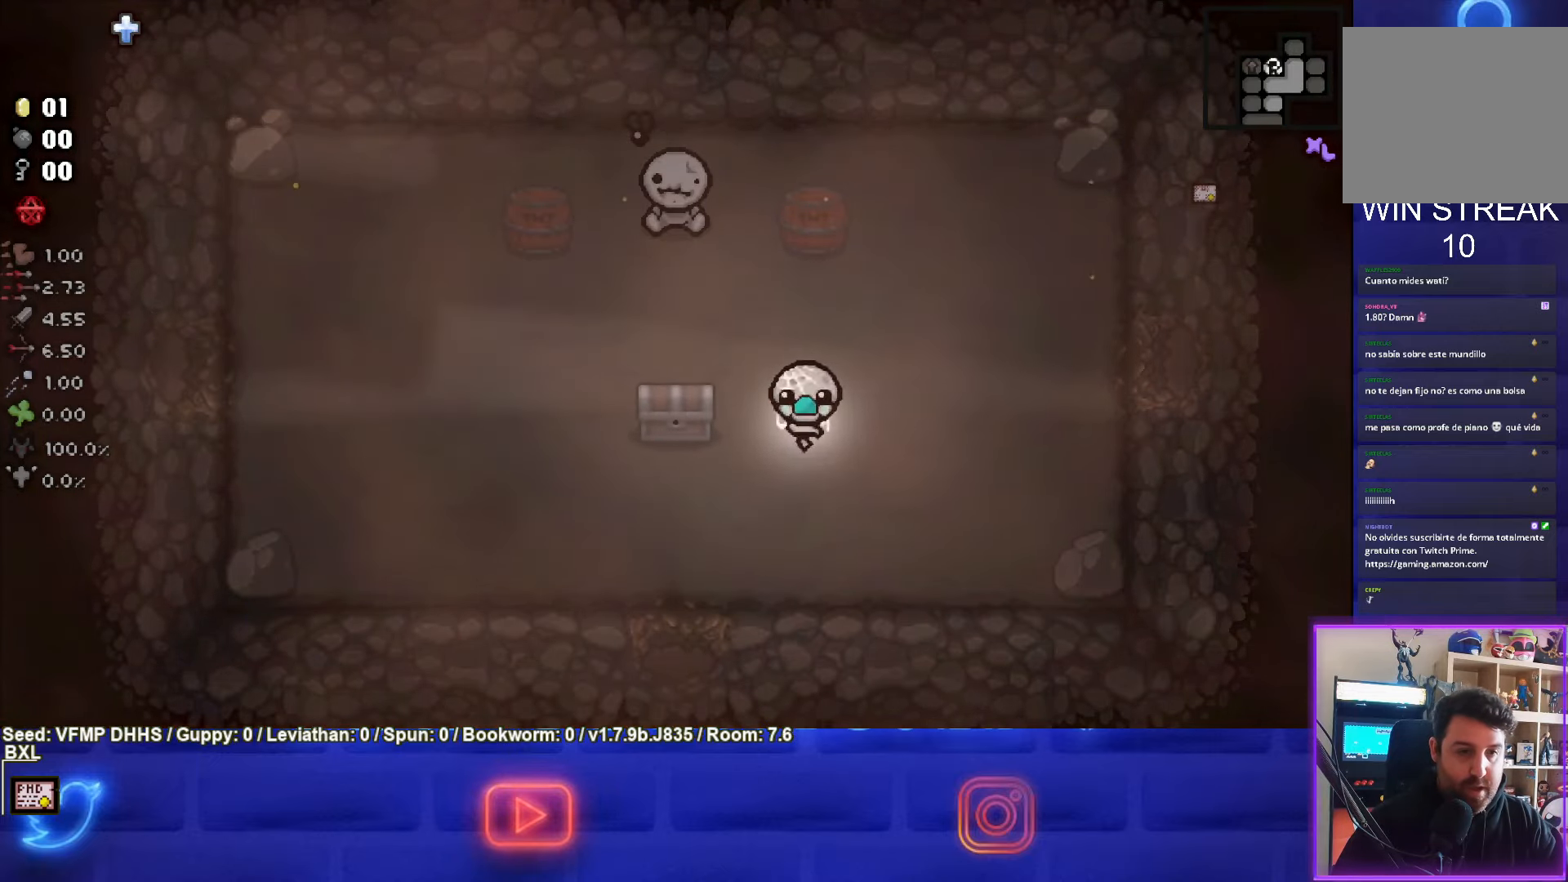
{"buttons": [], "left_stick": "down-left", "events": [[383, "left_stick", "down-left"]]}
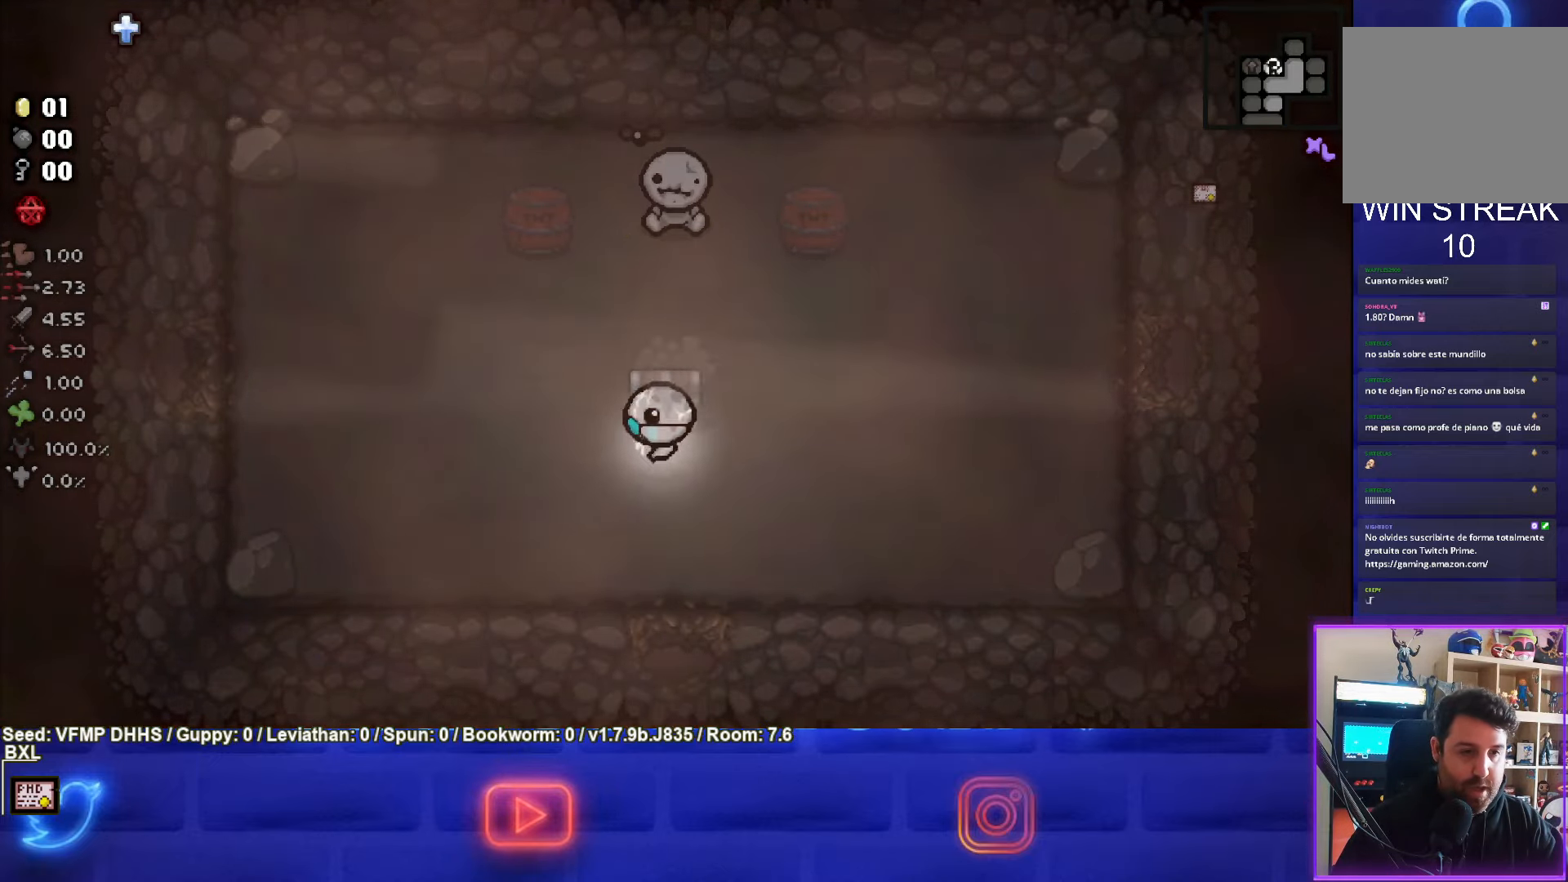
{"buttons": [], "left_stick": "center", "events": [[150, "left_stick", "center"]]}